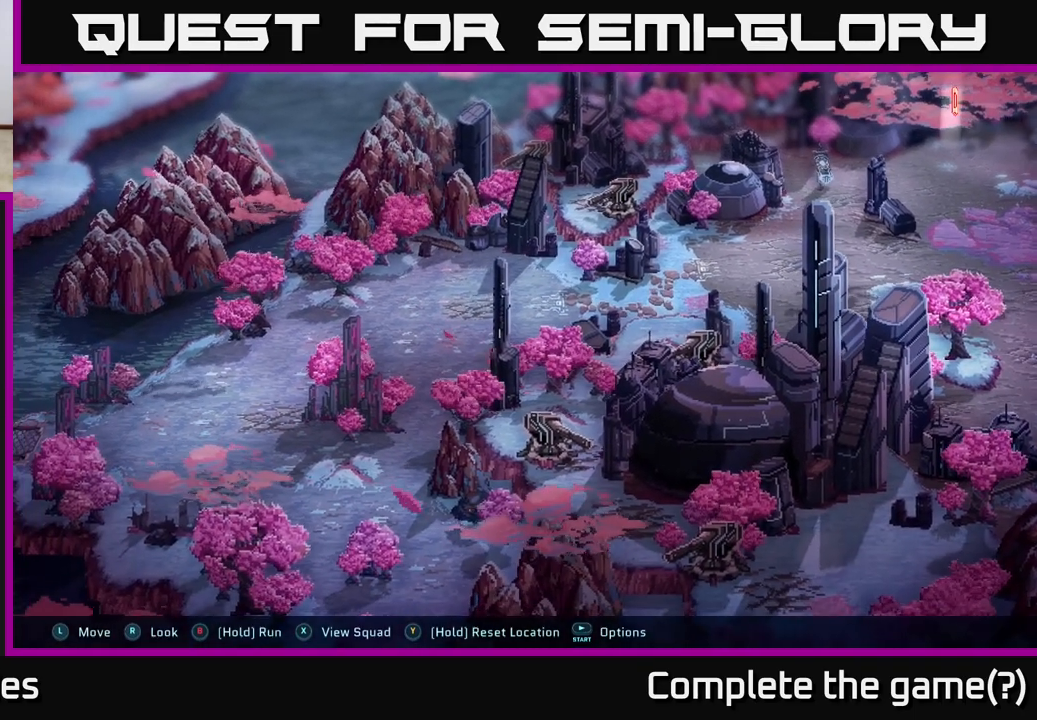
Gameplay with a controller (Xbox layout); each line is a JSON object with the inputs held at the frame after it. "events" lists button and stick changes between this image and that frame as [ms after this image, input, new state], when the widget could be followed in between.
{"buttons": ["B"], "left_stick": "down-left", "right_stick": "center", "events": [[183, "B", "down"], [350, "left_stick", "down-left"]]}
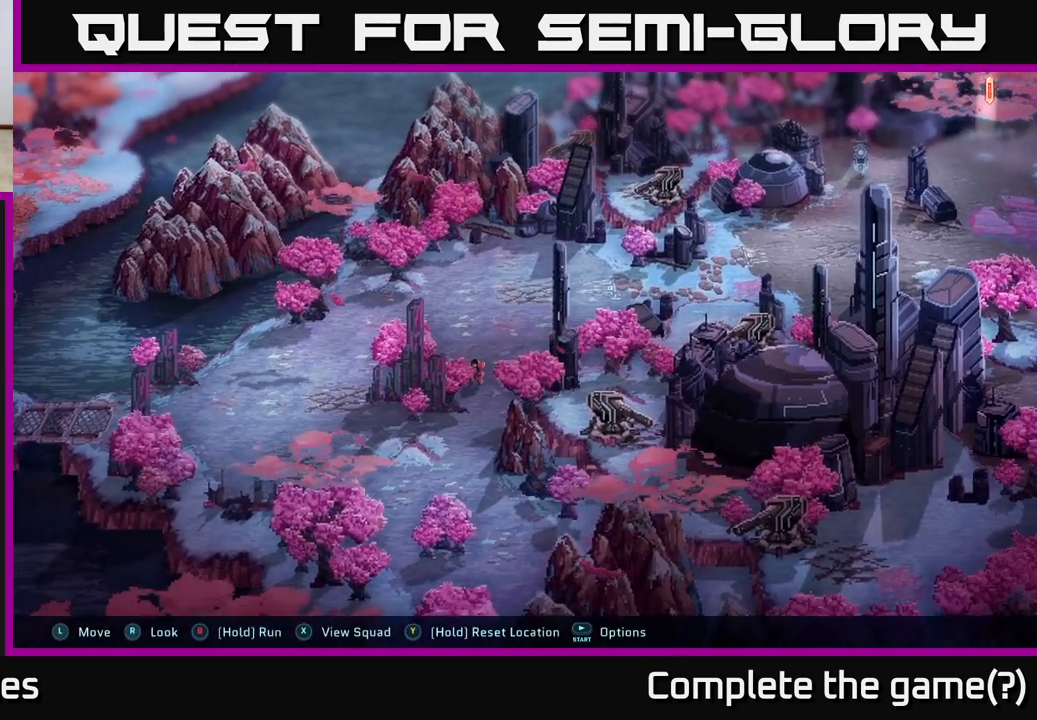
{"buttons": ["B"], "left_stick": "down", "right_stick": "center", "events": [[67, "left_stick", "down"]]}
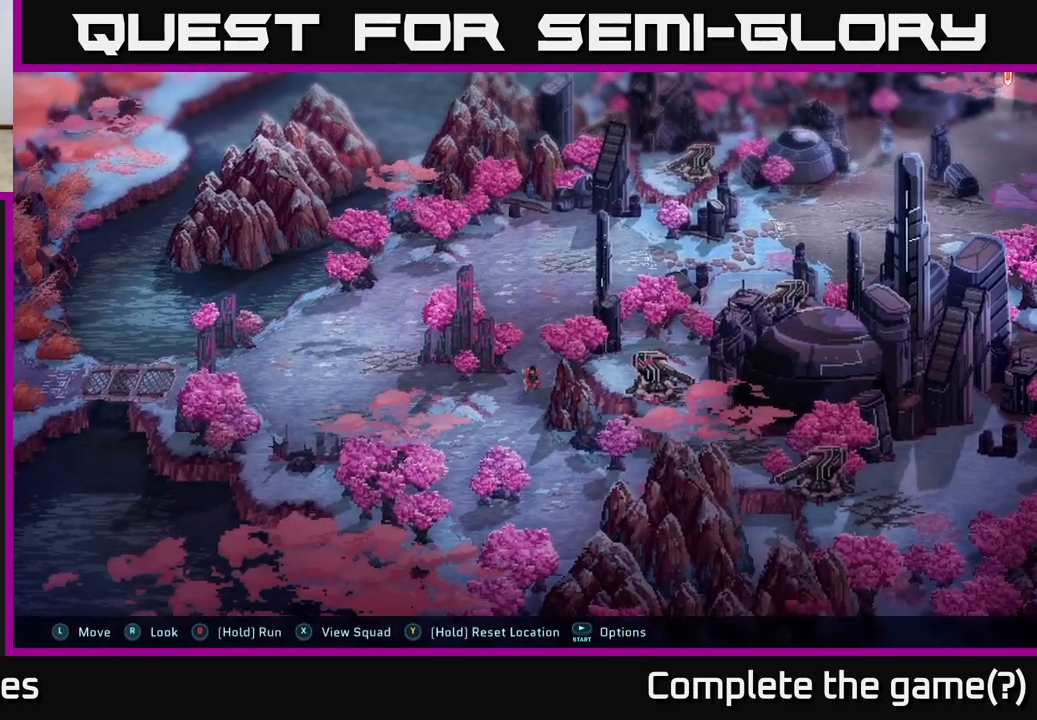
{"buttons": ["B"], "left_stick": "up-left", "right_stick": "center", "events": [[267, "left_stick", "down-left"], [433, "left_stick", "up-left"]]}
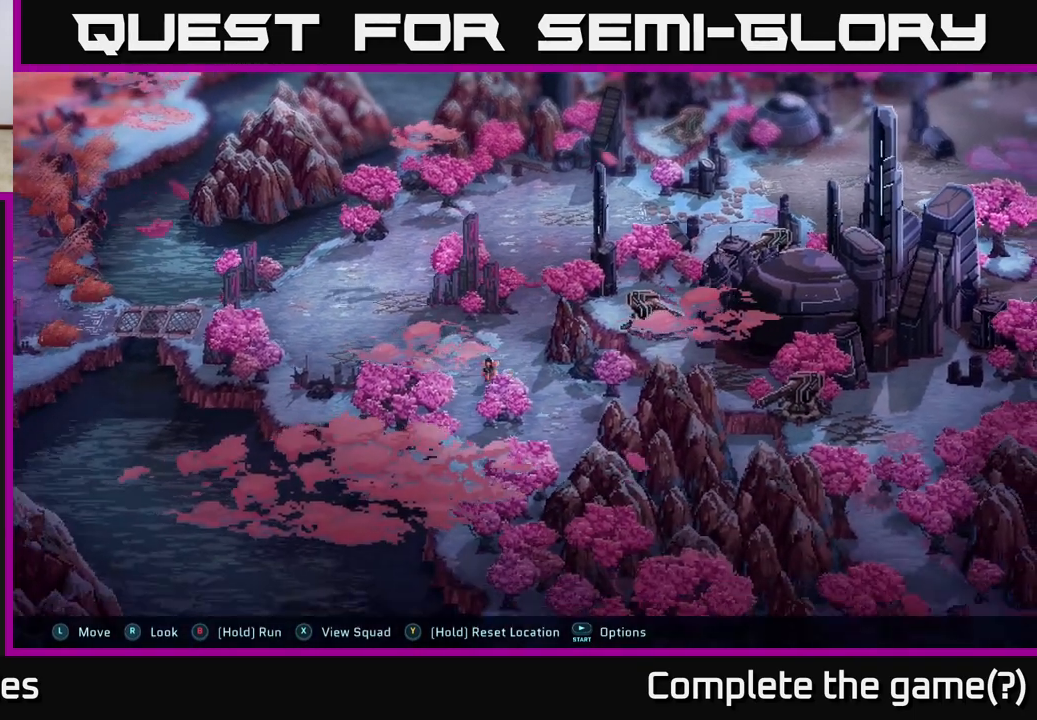
{"buttons": ["B"], "left_stick": "down-right", "right_stick": "center", "events": [[150, "left_stick", "up-right"], [333, "left_stick", "down-right"]]}
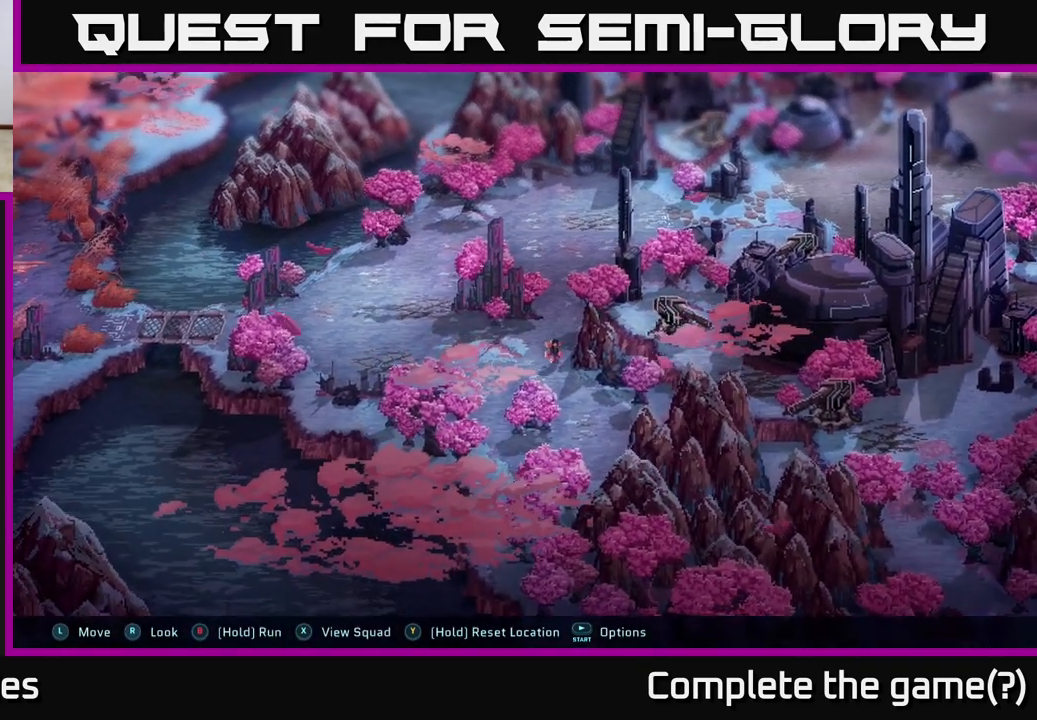
{"buttons": ["B"], "left_stick": "down-right", "right_stick": "center", "events": []}
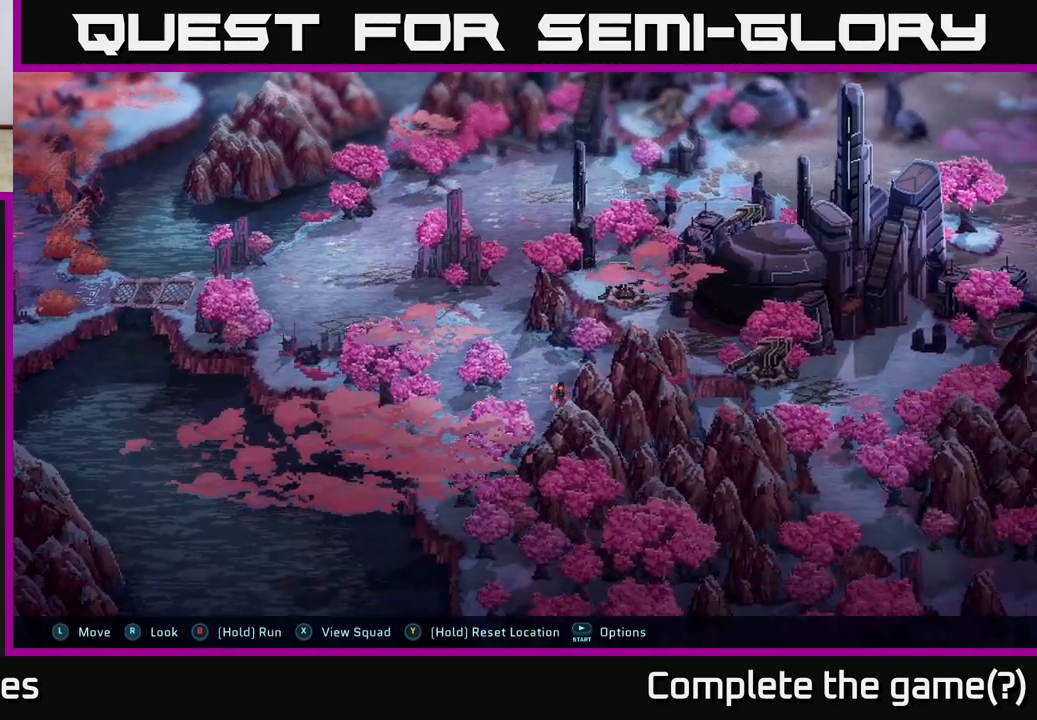
{"buttons": ["B"], "left_stick": "down", "right_stick": "center", "events": [[483, "left_stick", "down"]]}
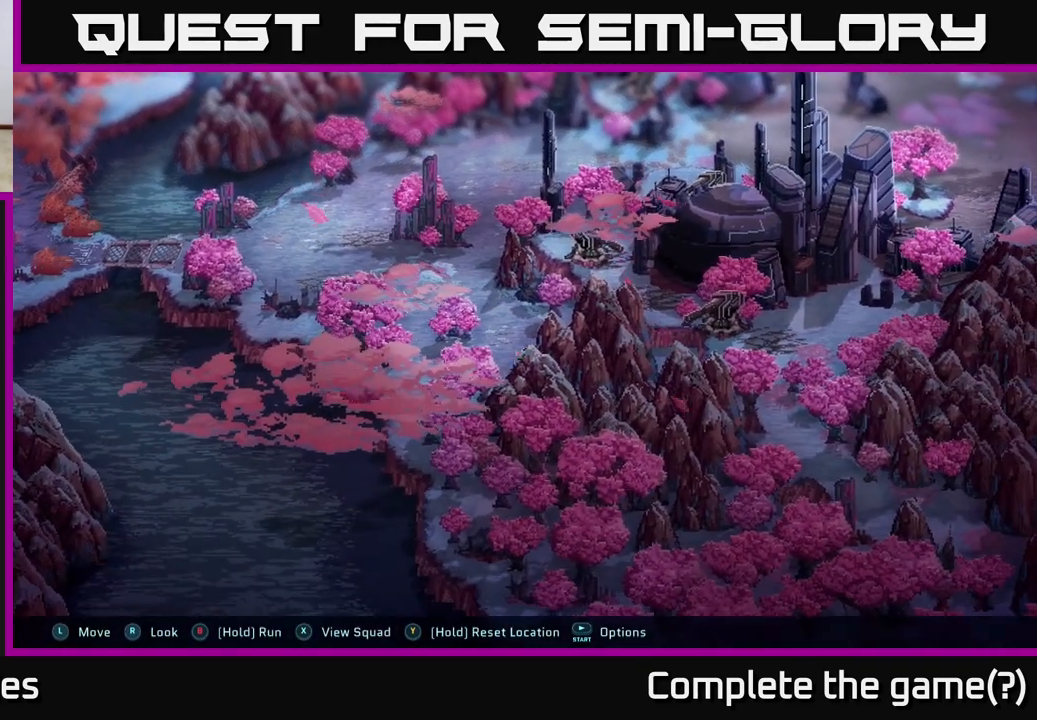
{"buttons": ["B"], "left_stick": "up", "right_stick": "center", "events": [[233, "left_stick", "left"], [350, "left_stick", "up"]]}
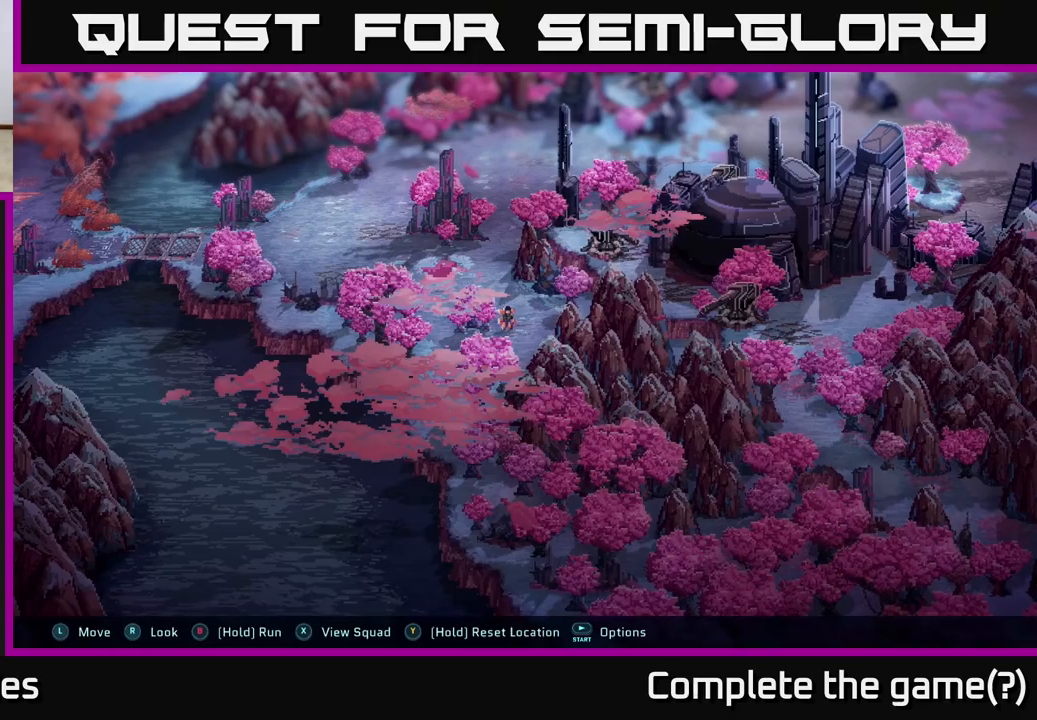
{"buttons": ["B"], "left_stick": "up", "right_stick": "center", "events": [[217, "left_stick", "up-left"], [383, "left_stick", "up"]]}
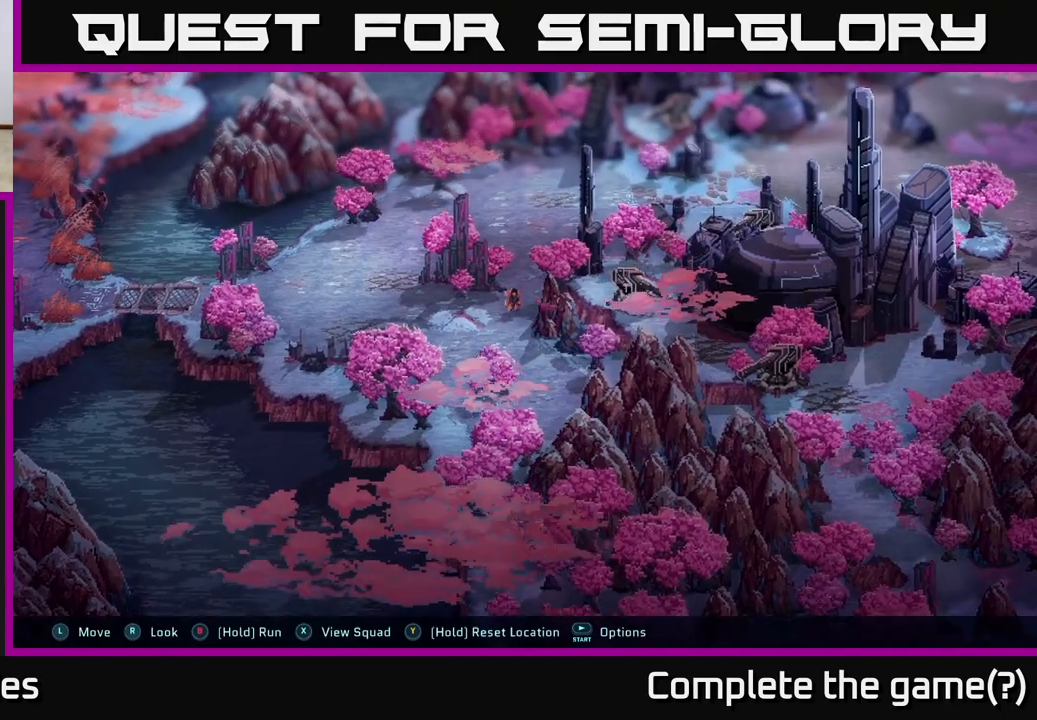
{"buttons": ["B"], "left_stick": "up-right", "right_stick": "center", "events": [[483, "left_stick", "up-right"]]}
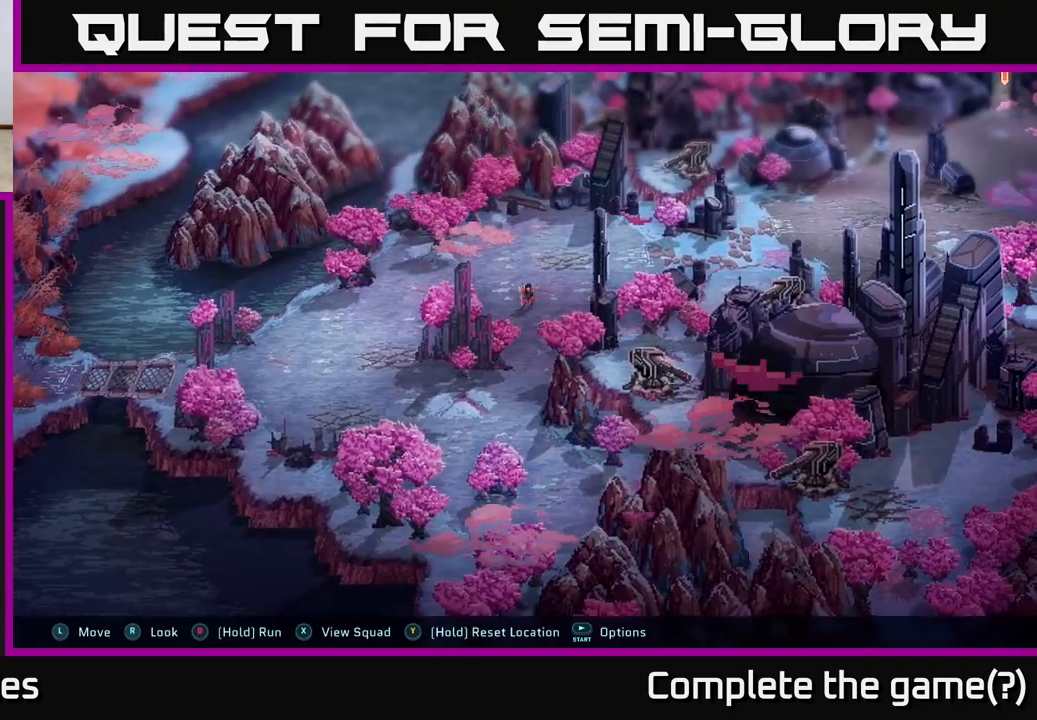
{"buttons": [], "left_stick": "right", "right_stick": "center", "events": [[450, "left_stick", "right"], [483, "B", "up"]]}
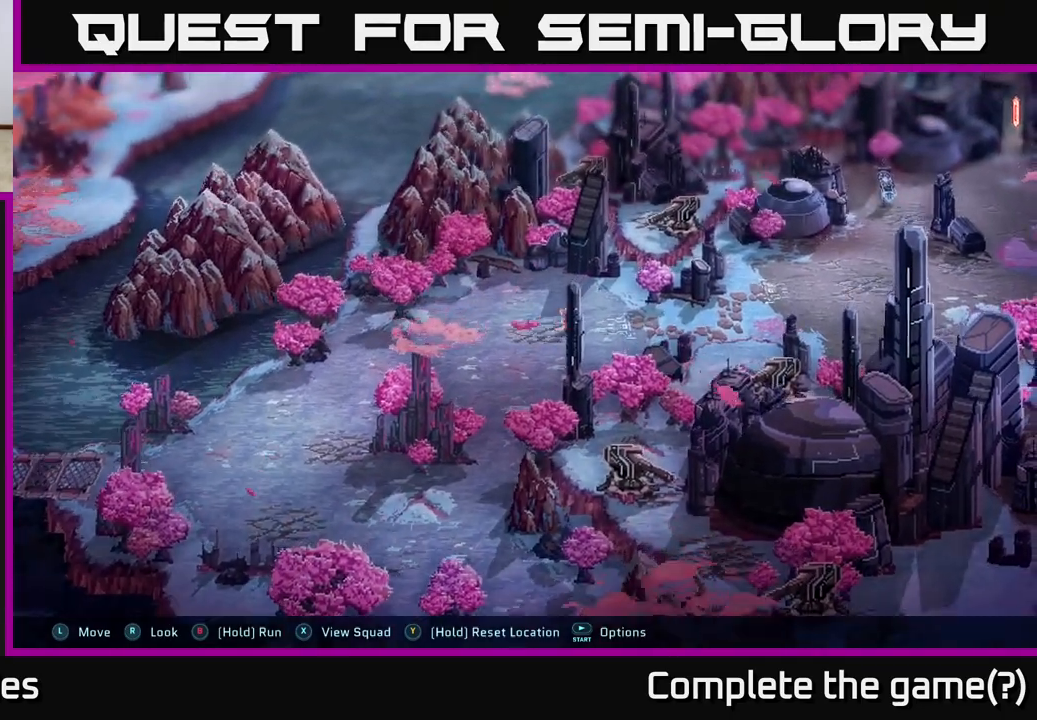
{"buttons": [], "left_stick": "right", "right_stick": "center", "events": []}
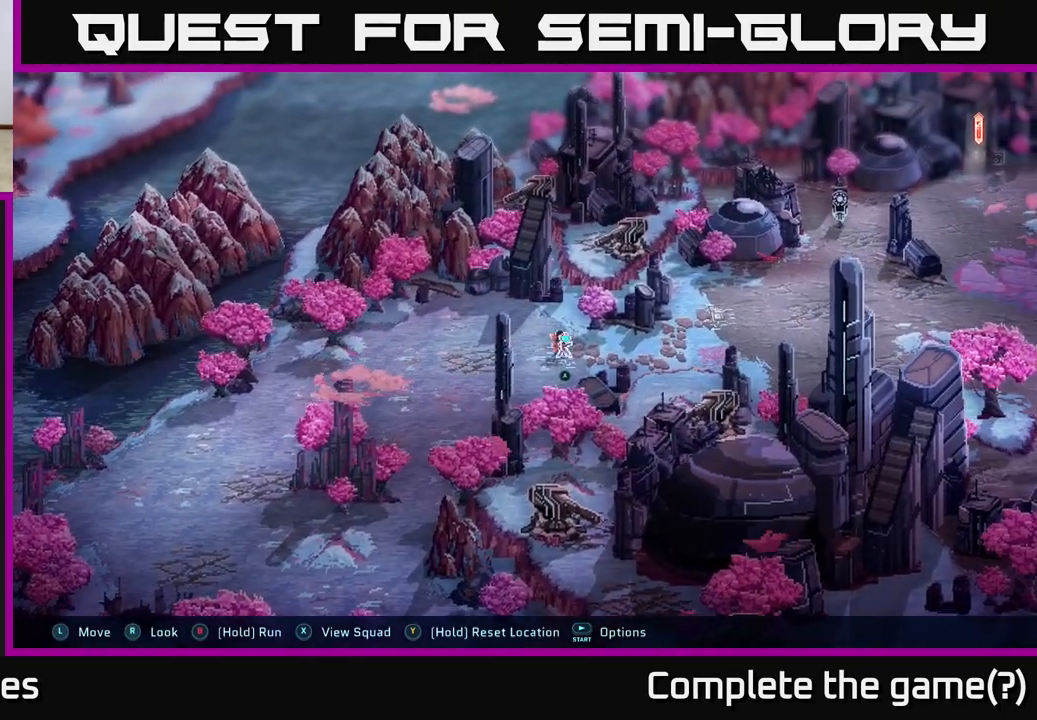
{"buttons": [], "left_stick": "center", "right_stick": "center", "events": [[200, "A", "down"], [233, "left_stick", "center"], [300, "A", "up"]]}
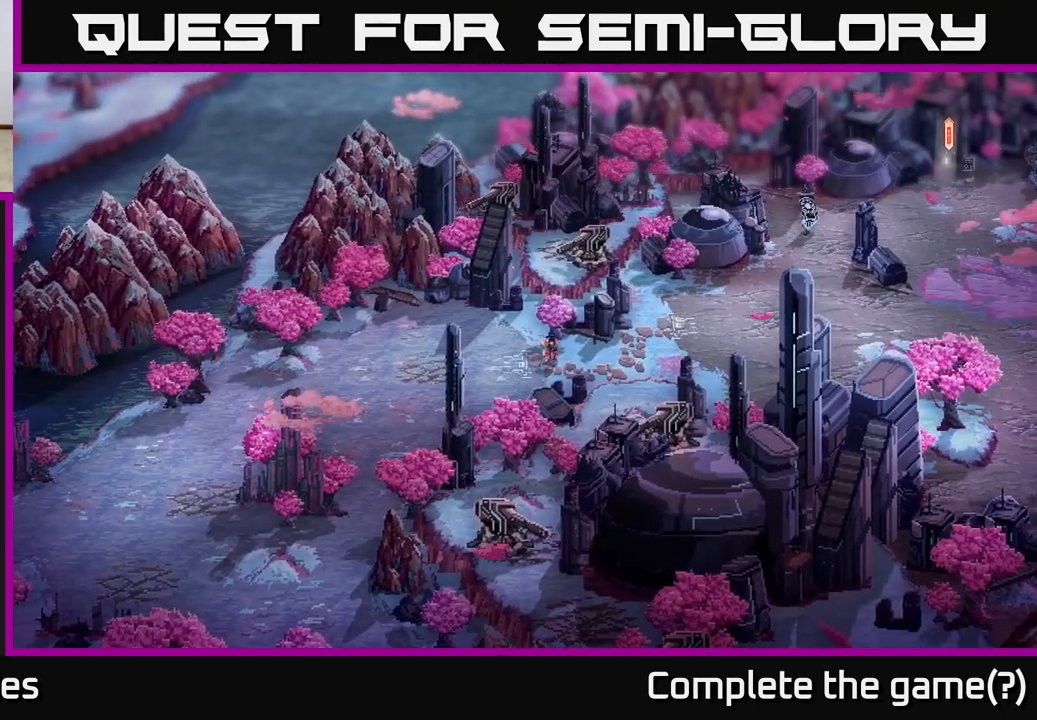
{"buttons": [], "left_stick": "center", "right_stick": "center", "events": []}
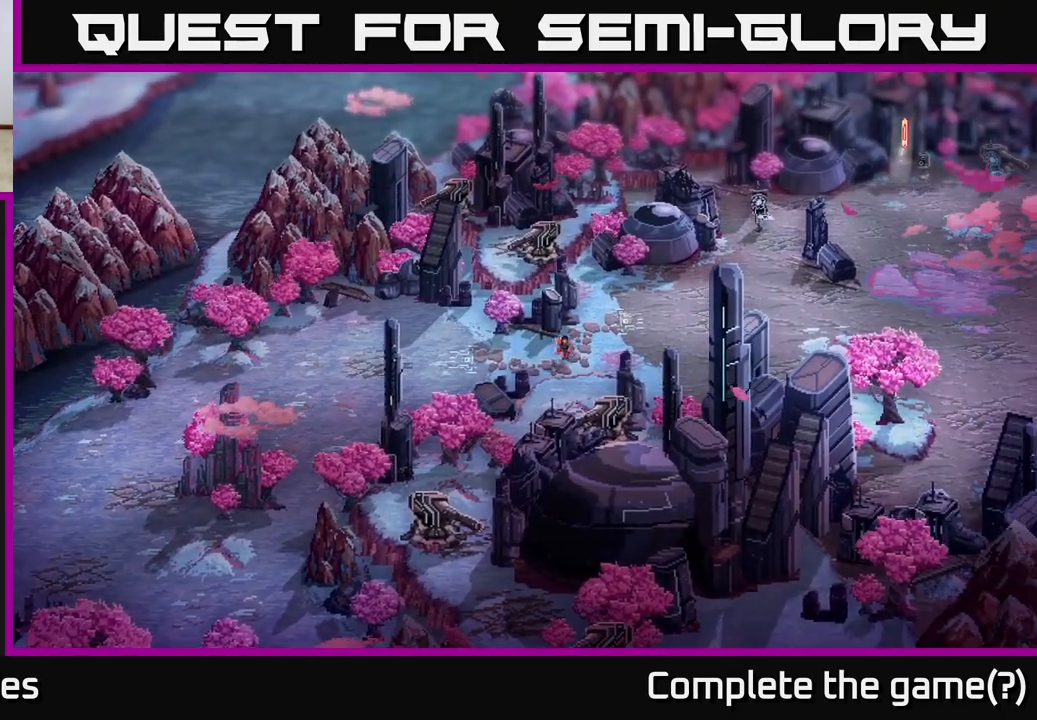
{"buttons": [], "left_stick": "center", "right_stick": "center", "events": []}
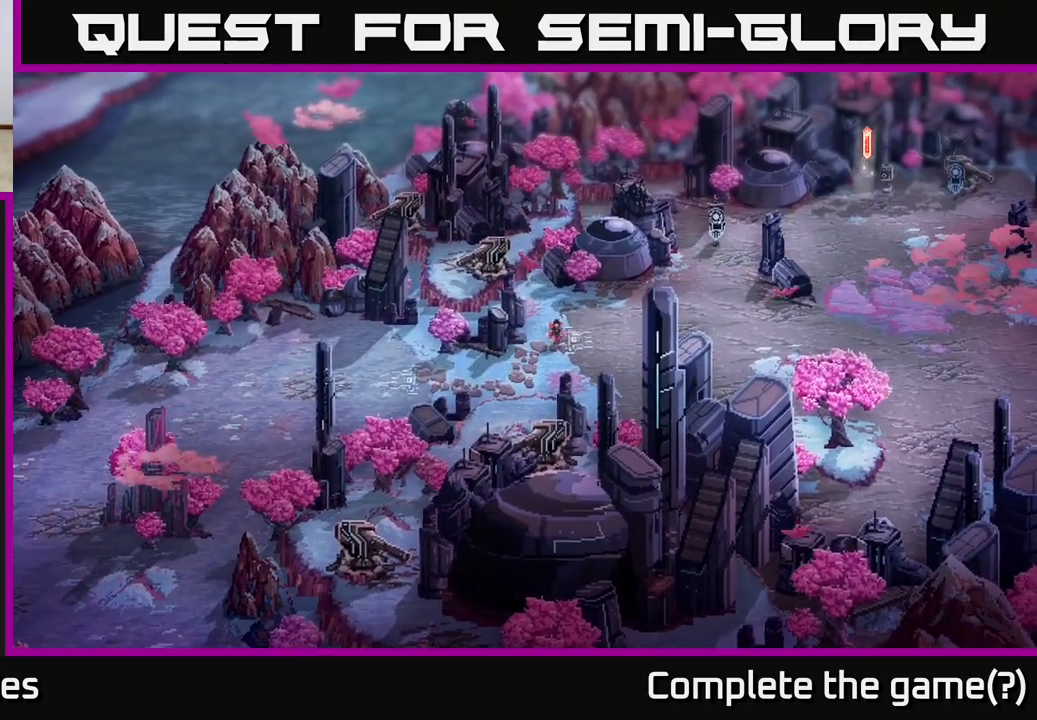
{"buttons": [], "left_stick": "center", "right_stick": "center", "events": []}
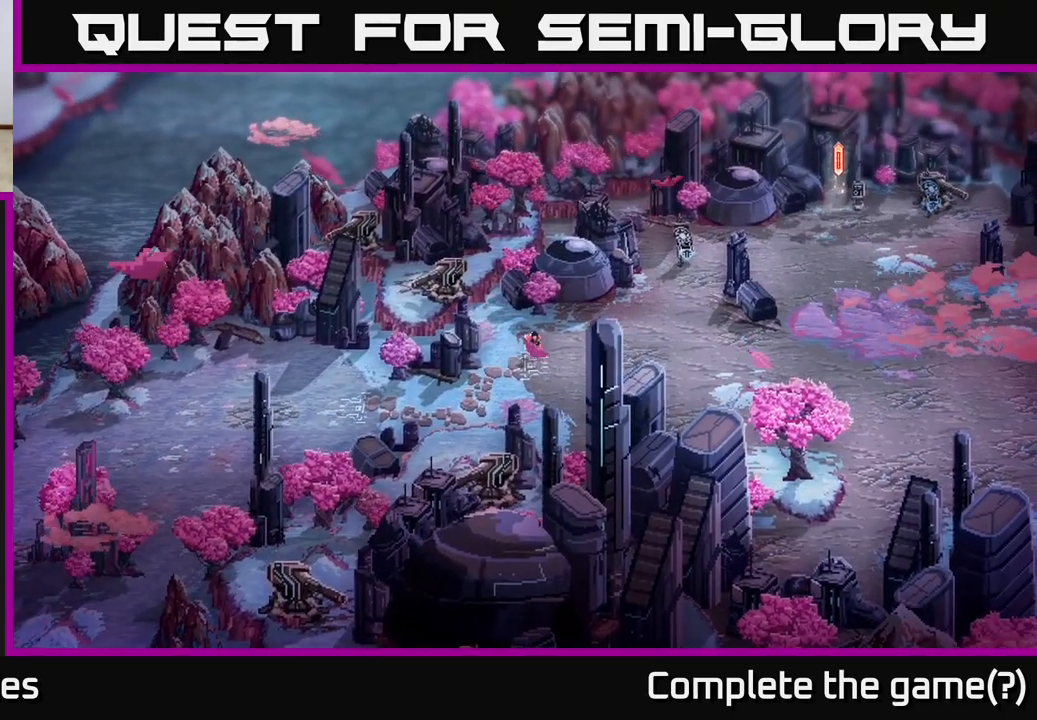
{"buttons": [], "left_stick": "up-right", "right_stick": "center", "events": [[183, "left_stick", "up-right"]]}
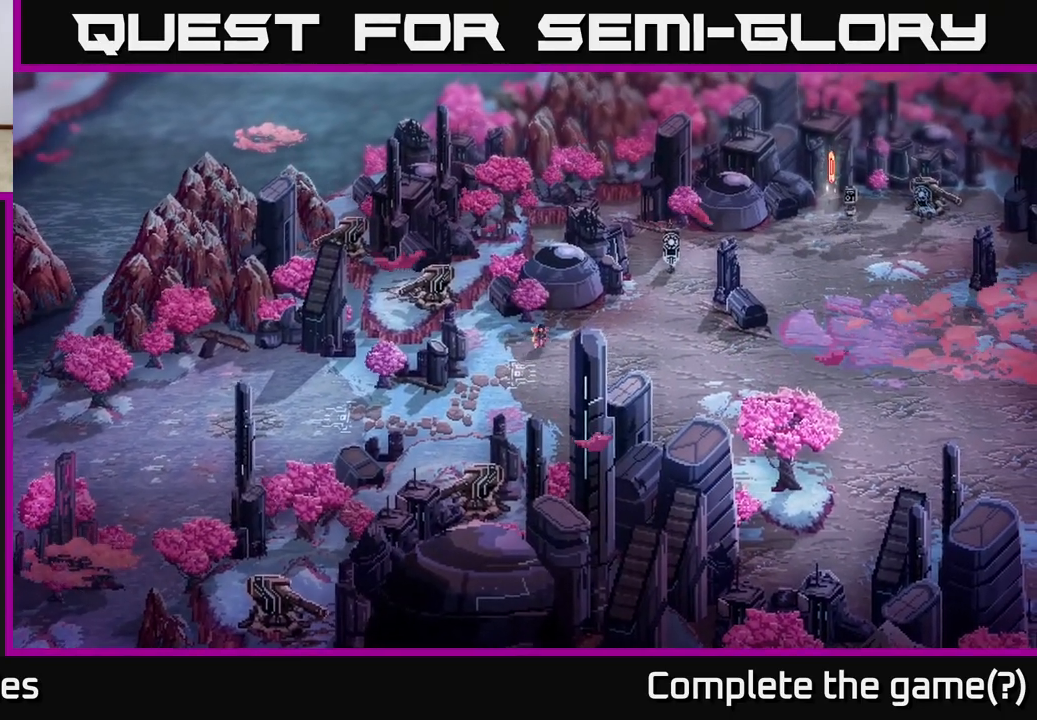
{"buttons": [], "left_stick": "right", "right_stick": "center", "events": [[333, "left_stick", "right"]]}
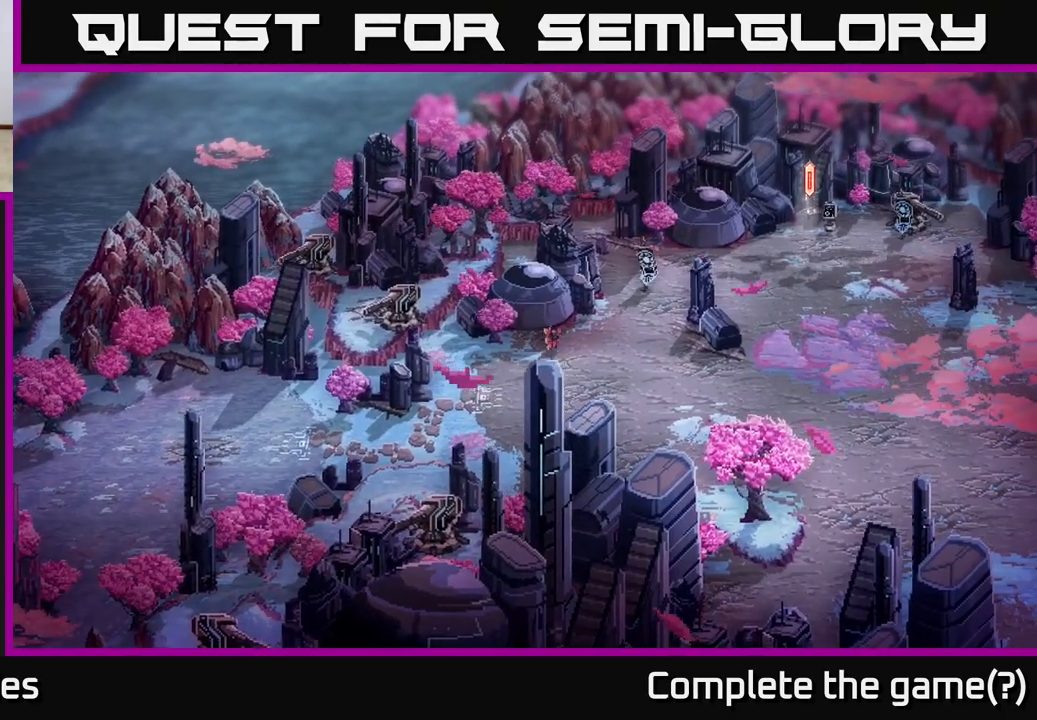
{"buttons": [], "left_stick": "up-right", "right_stick": "center", "events": [[300, "left_stick", "up-right"]]}
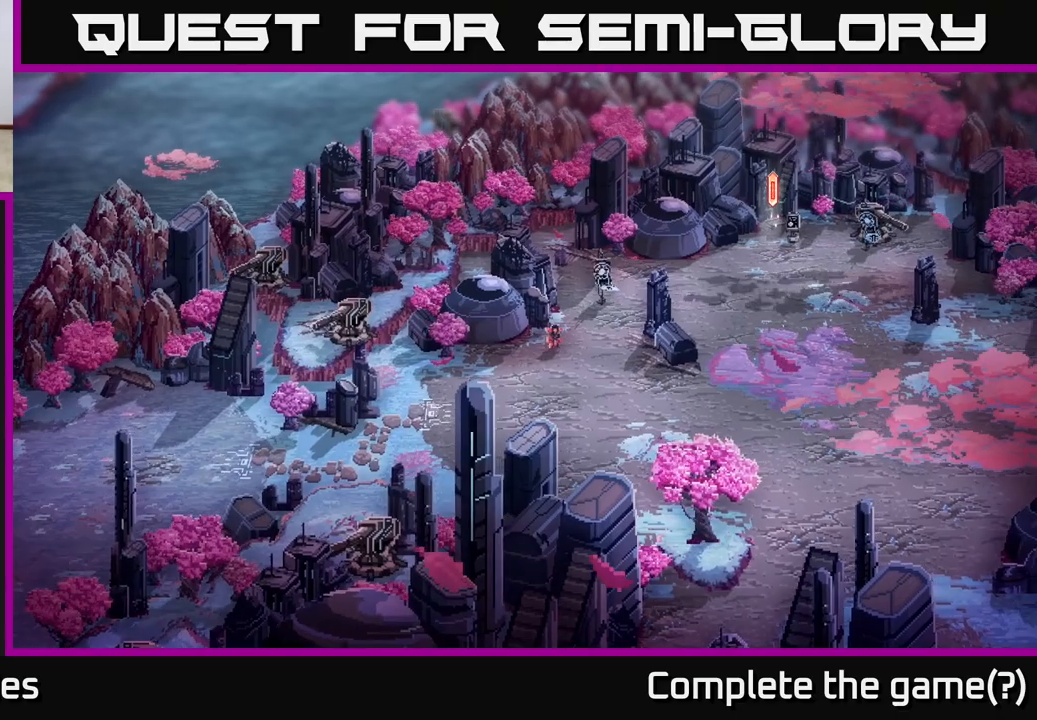
{"buttons": [], "left_stick": "up-right", "right_stick": "center", "events": []}
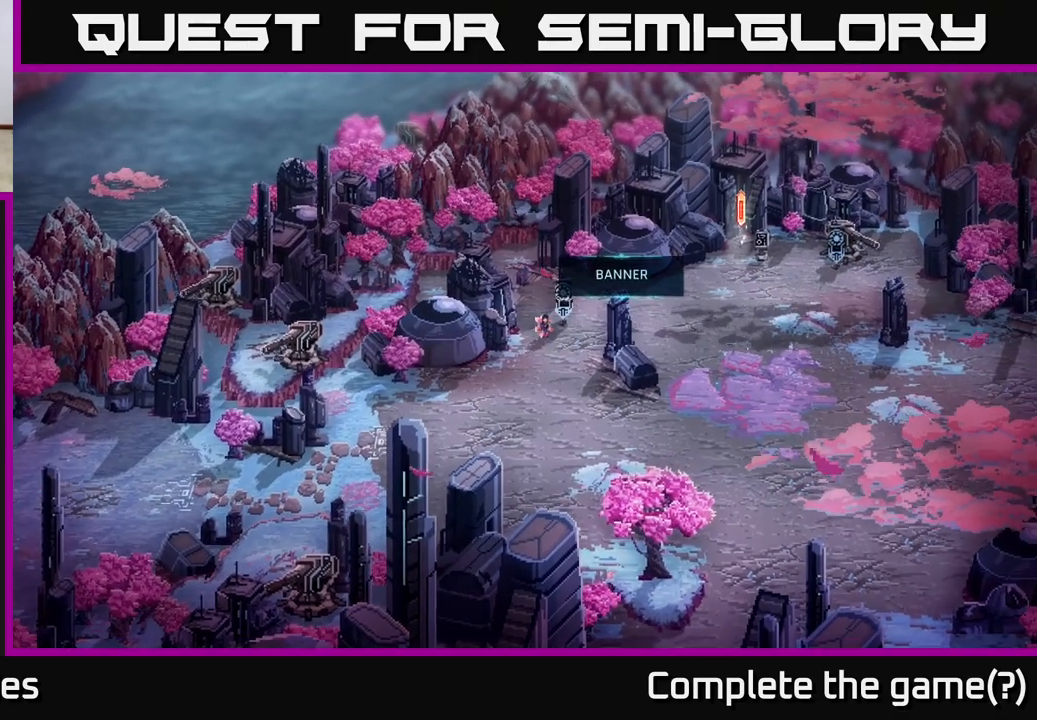
{"buttons": [], "left_stick": "center", "right_stick": "center", "events": [[150, "left_stick", "center"]]}
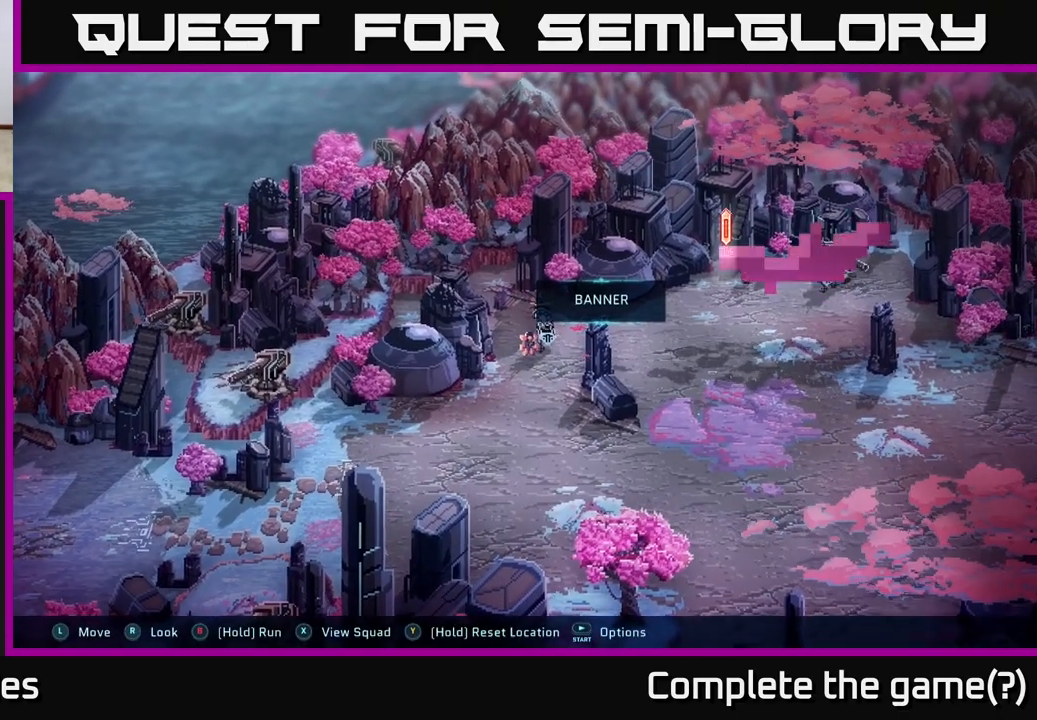
{"buttons": [], "left_stick": "center", "right_stick": "center", "events": []}
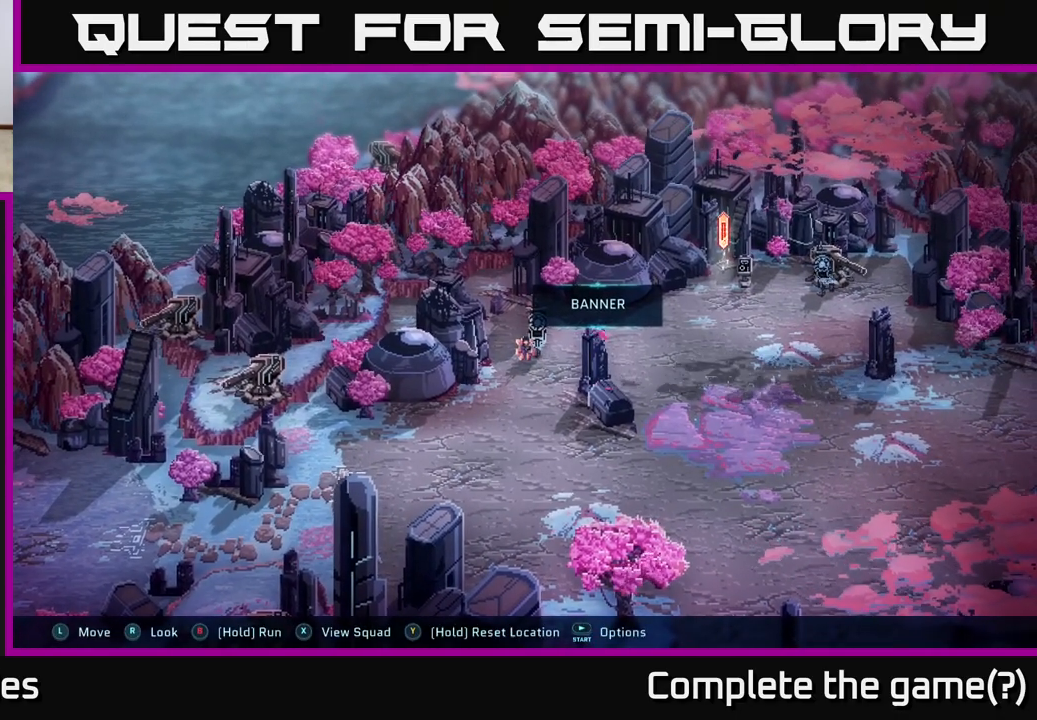
{"buttons": [], "left_stick": "up-right", "right_stick": "center", "events": [[283, "left_stick", "up-right"]]}
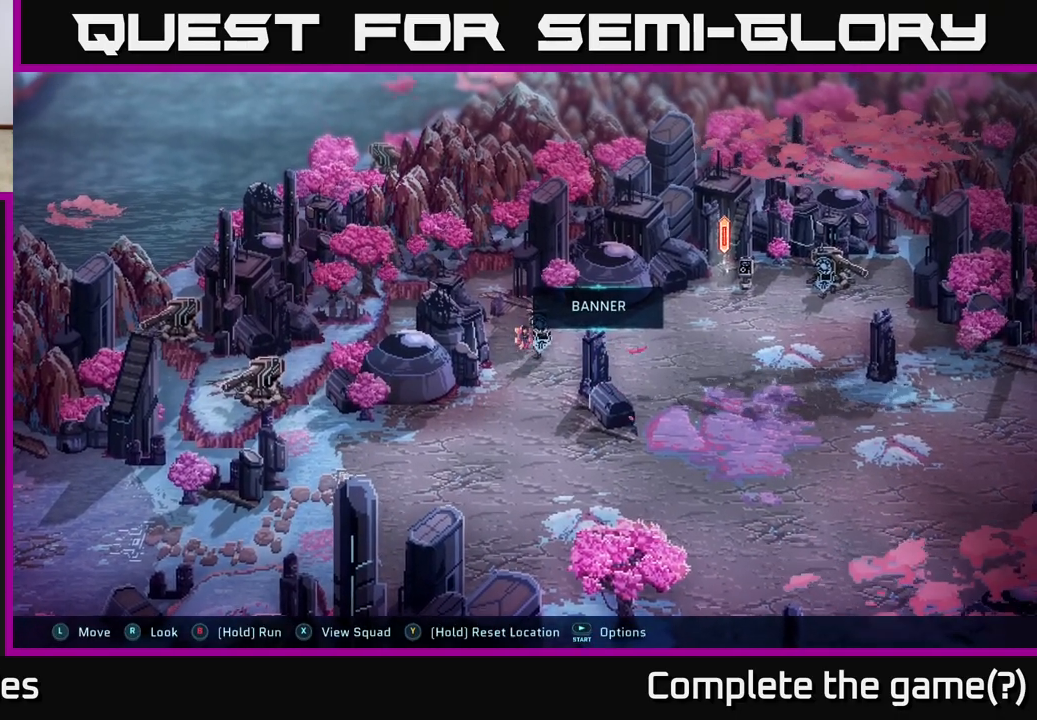
{"buttons": [], "left_stick": "up", "right_stick": "center", "events": [[17, "left_stick", "center"], [167, "A", "down"], [317, "A", "up"], [450, "left_stick", "up"]]}
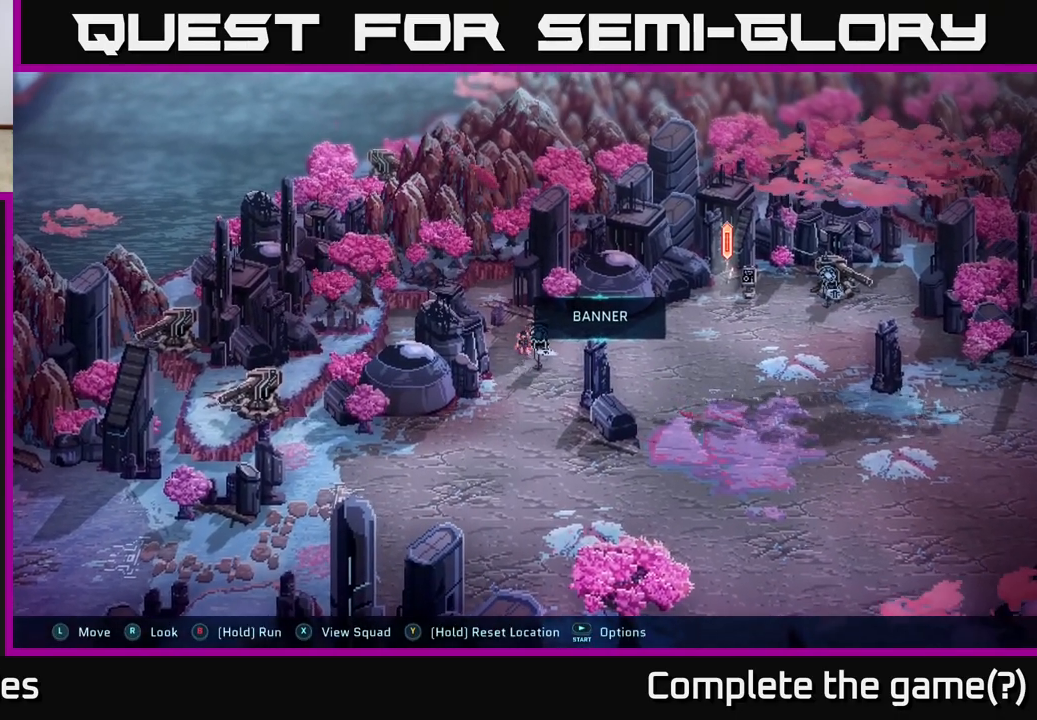
{"buttons": [], "left_stick": "down-left", "right_stick": "center", "events": [[333, "left_stick", "left"], [417, "left_stick", "down-left"]]}
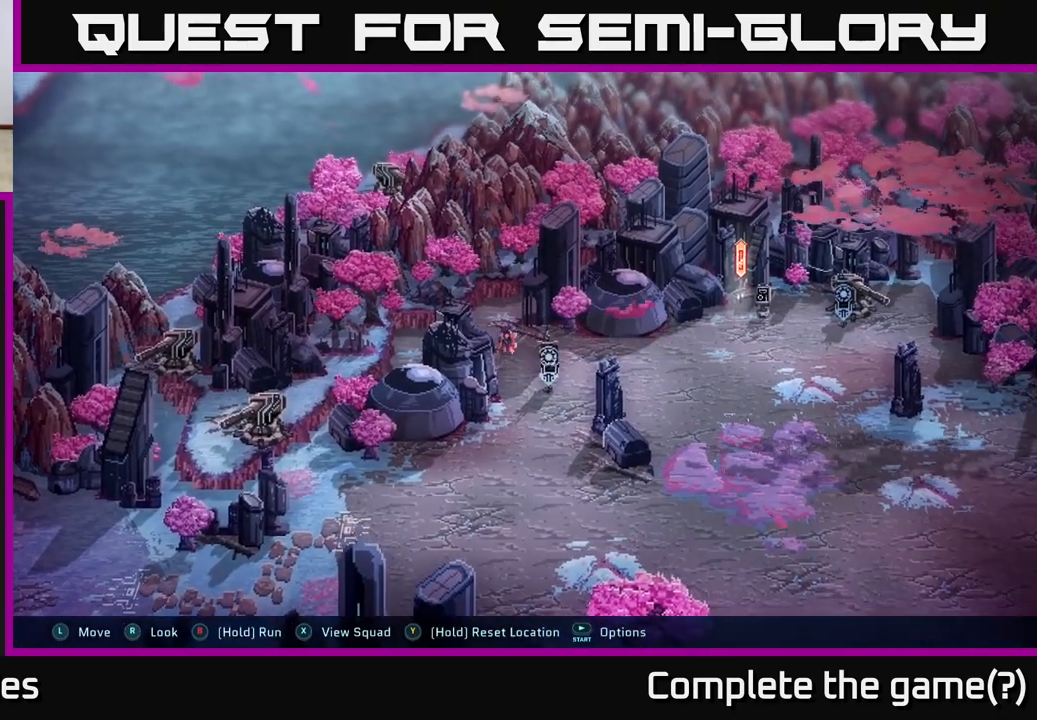
{"buttons": [], "left_stick": "down", "right_stick": "center", "events": [[17, "left_stick", "down"]]}
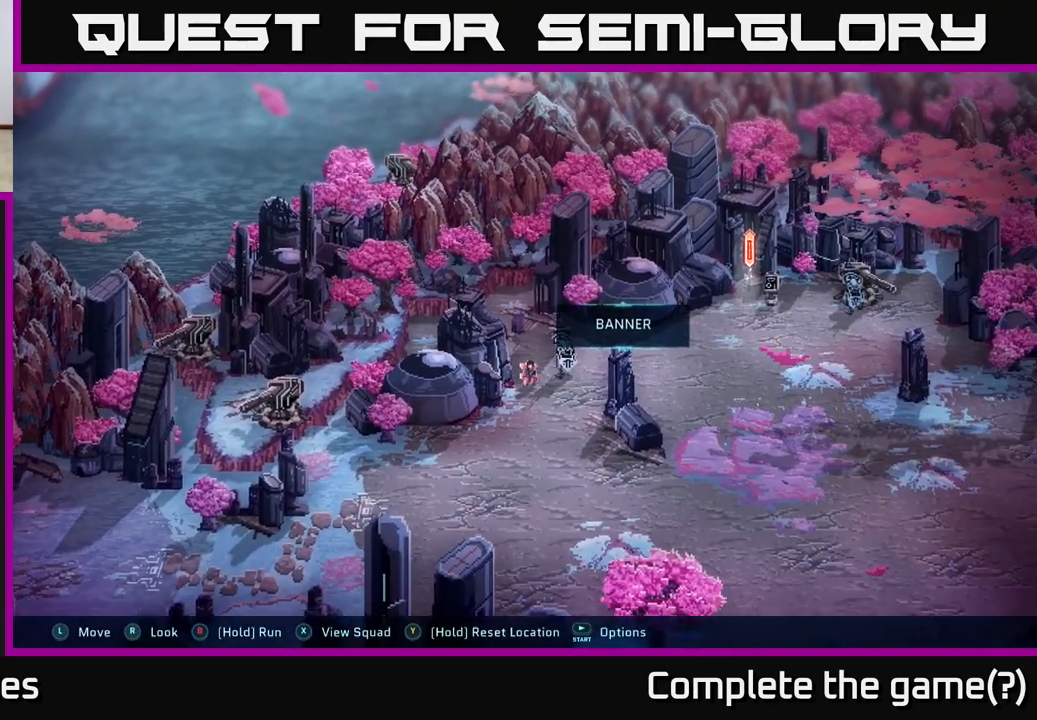
{"buttons": [], "left_stick": "down", "right_stick": "center", "events": []}